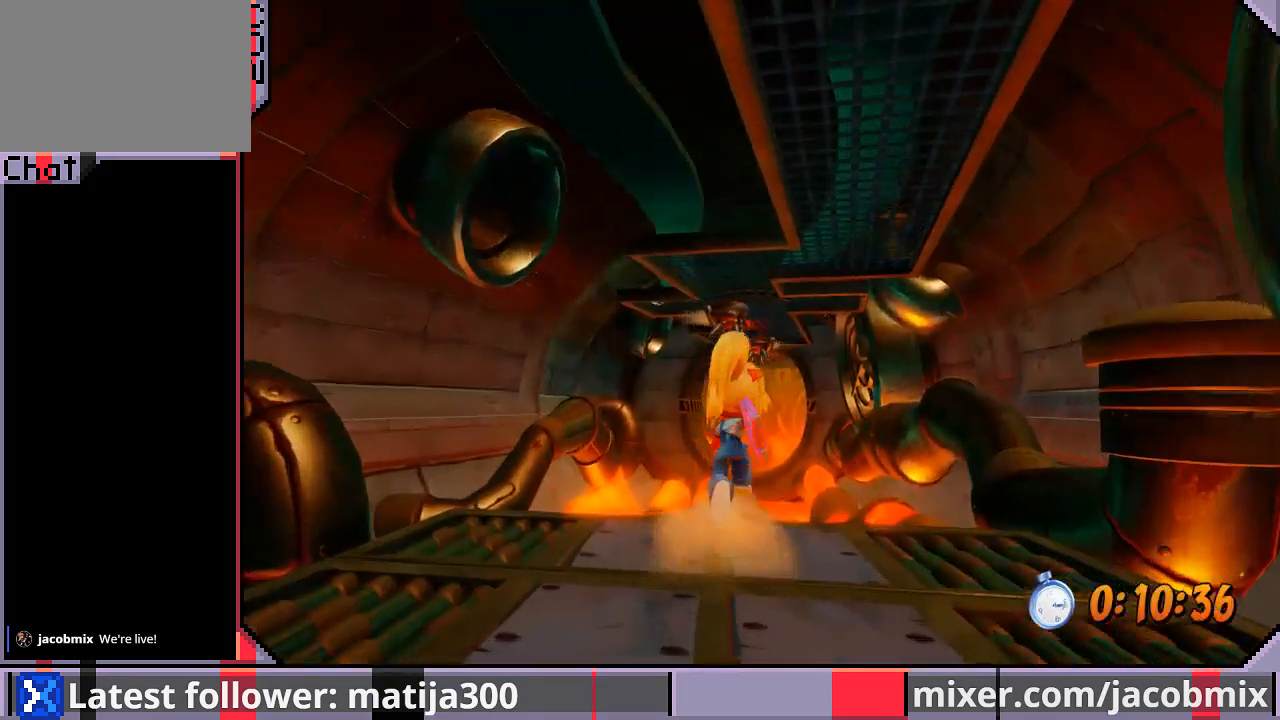
Gameplay with a controller (PlayStation layout); each line is a JSON object with the inputs held at the frame after it. "events" lists button and stick changes between this image and that frame as [ms after this image, input, new state], when the widget could be followed in between. Not read: L2 R2.
{"buttons": ["DPAD_UP", "DPAD_LEFT"], "left_stick": "center", "right_stick": "center", "events": [[167, "R1", "down"], [267, "CROSS", "down"], [333, "DPAD_LEFT", "down"], [367, "R1", "up"], [433, "CROSS", "up"]]}
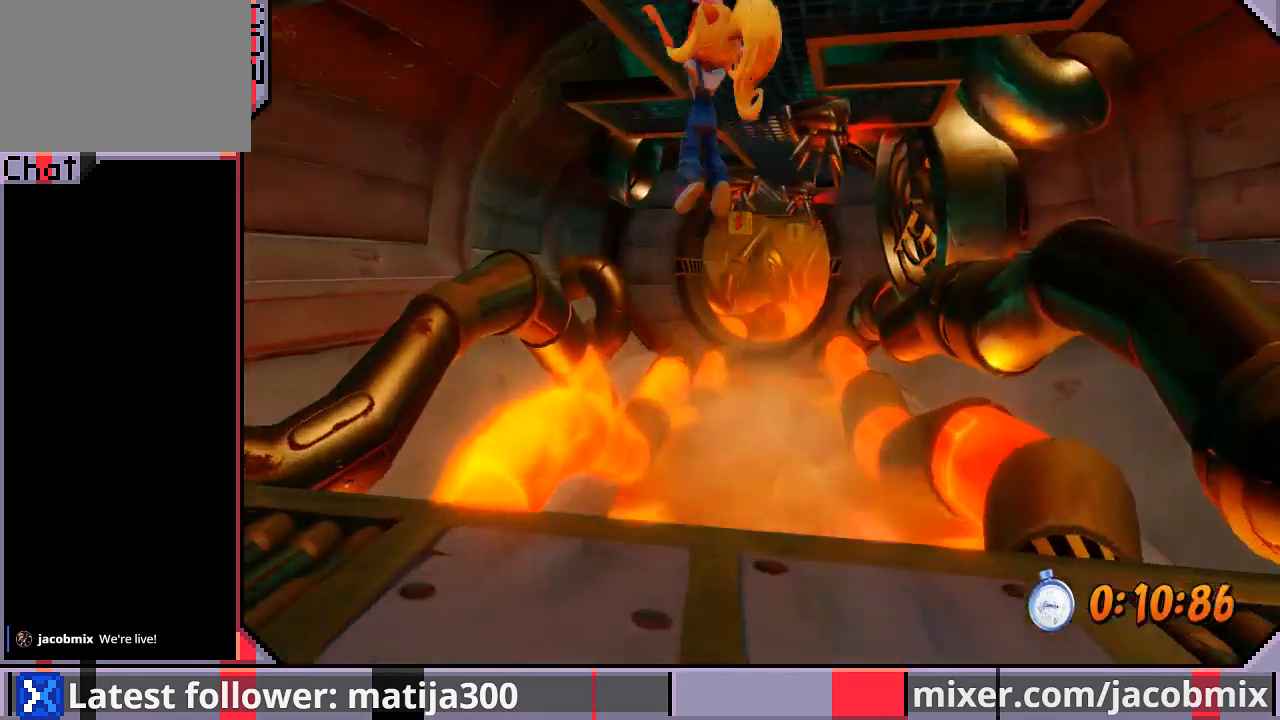
{"buttons": ["DPAD_UP", "DPAD_RIGHT"], "left_stick": "center", "right_stick": "center", "events": [[333, "DPAD_LEFT", "up"], [433, "DPAD_RIGHT", "down"]]}
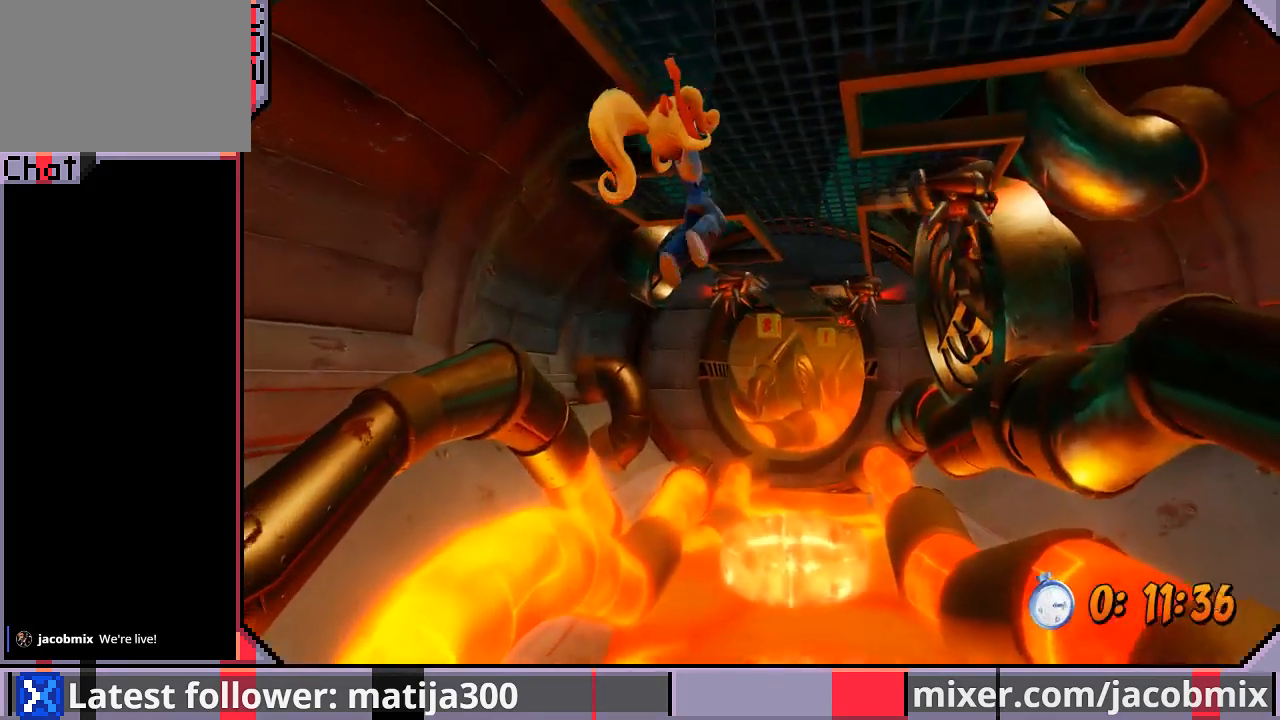
{"buttons": ["DPAD_UP"], "left_stick": "center", "right_stick": "center", "events": [[467, "DPAD_RIGHT", "up"]]}
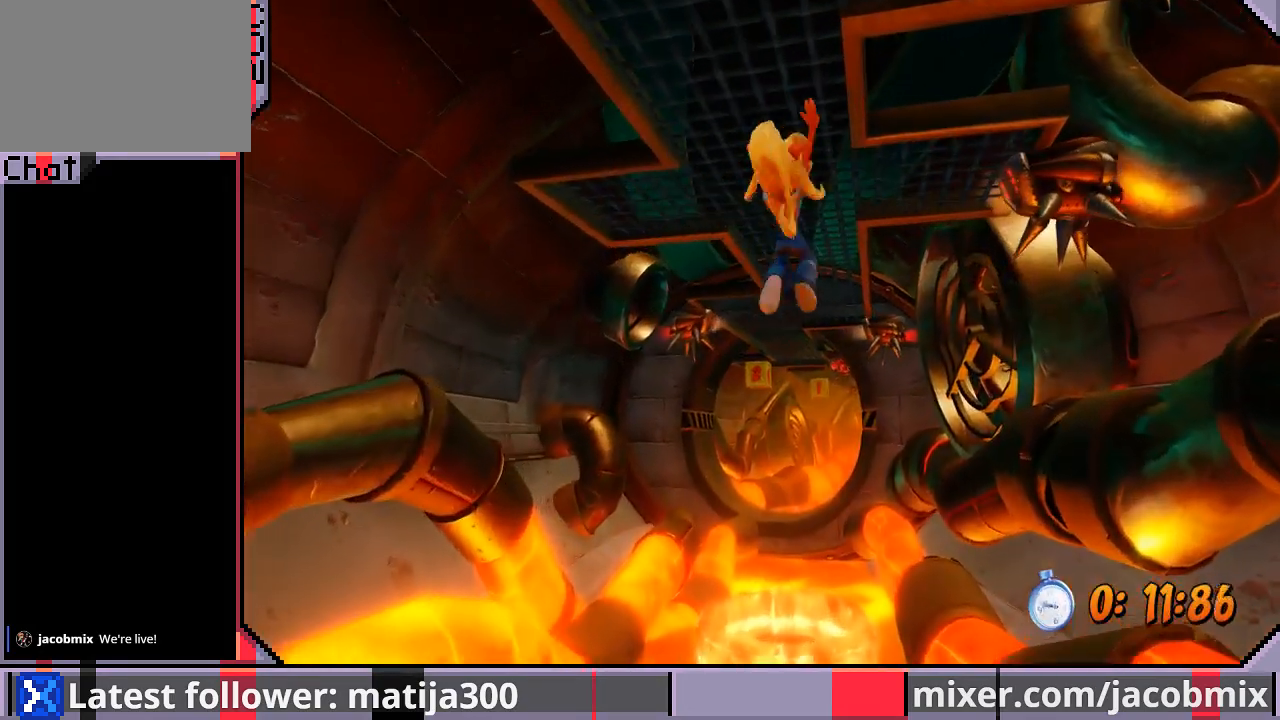
{"buttons": ["DPAD_UP"], "left_stick": "center", "right_stick": "center", "events": []}
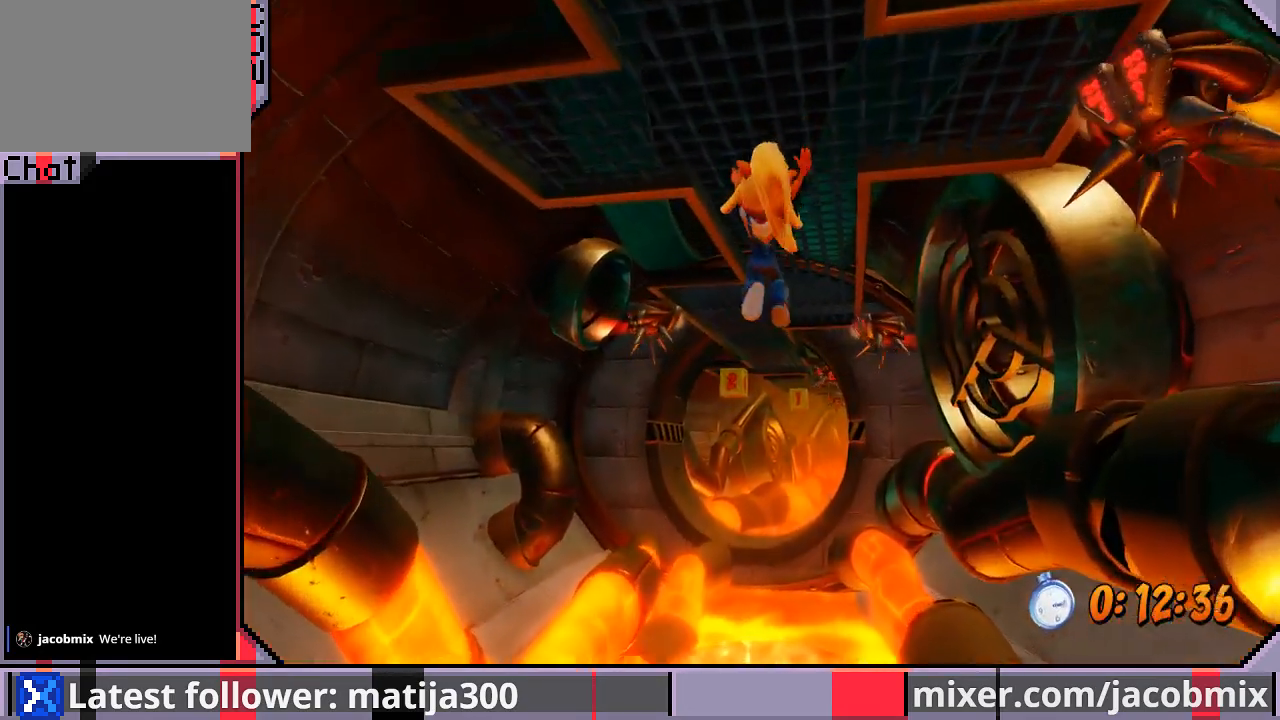
{"buttons": ["DPAD_UP"], "left_stick": "center", "right_stick": "center", "events": []}
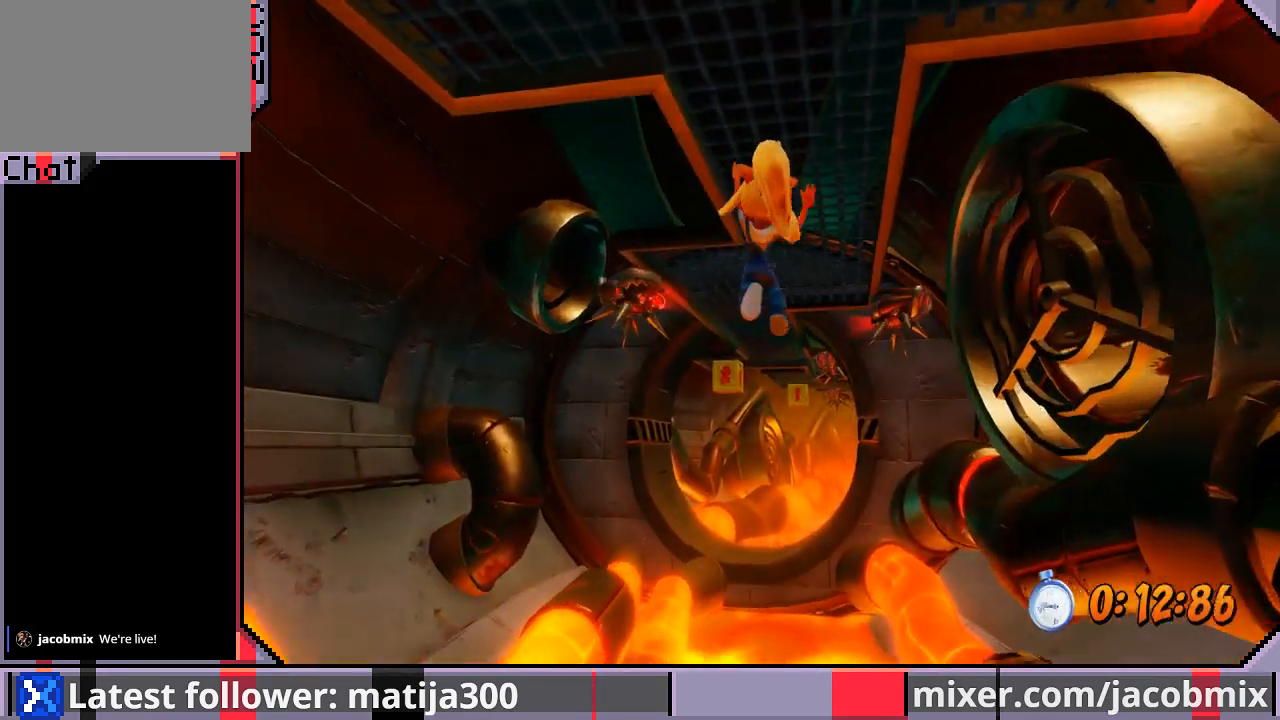
{"buttons": ["DPAD_UP"], "left_stick": "center", "right_stick": "center", "events": []}
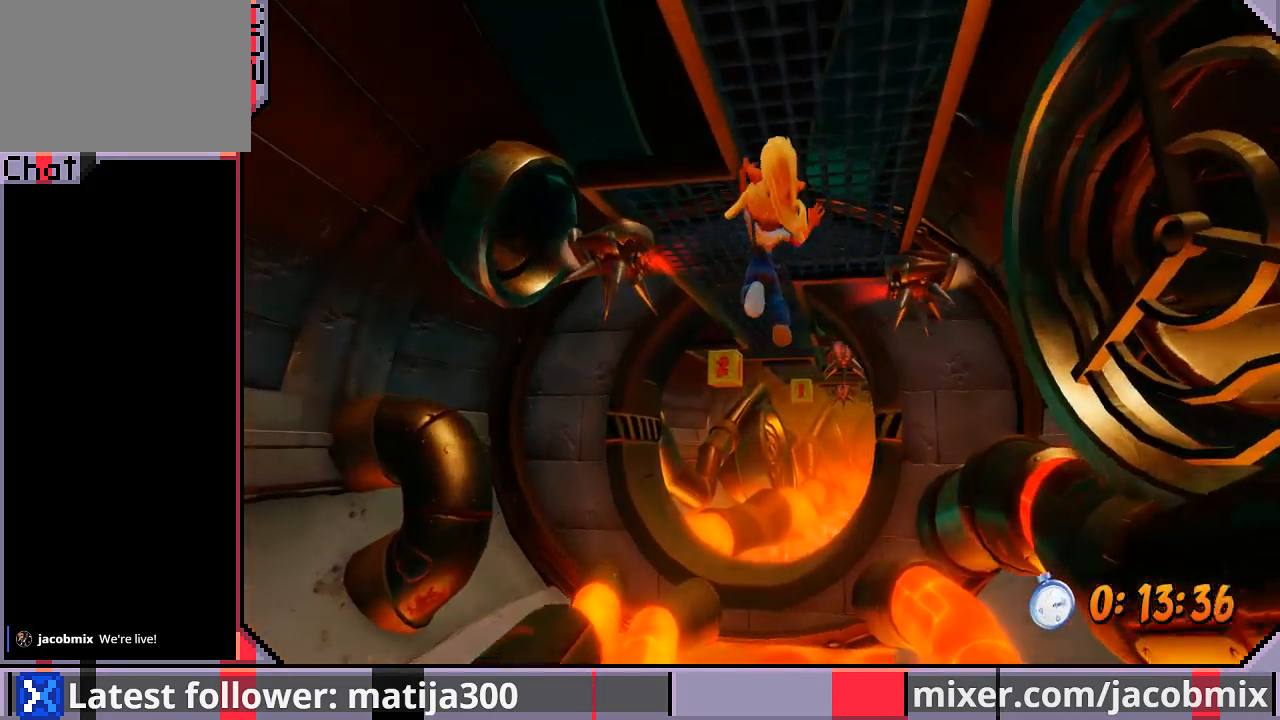
{"buttons": ["DPAD_UP"], "left_stick": "center", "right_stick": "center", "events": []}
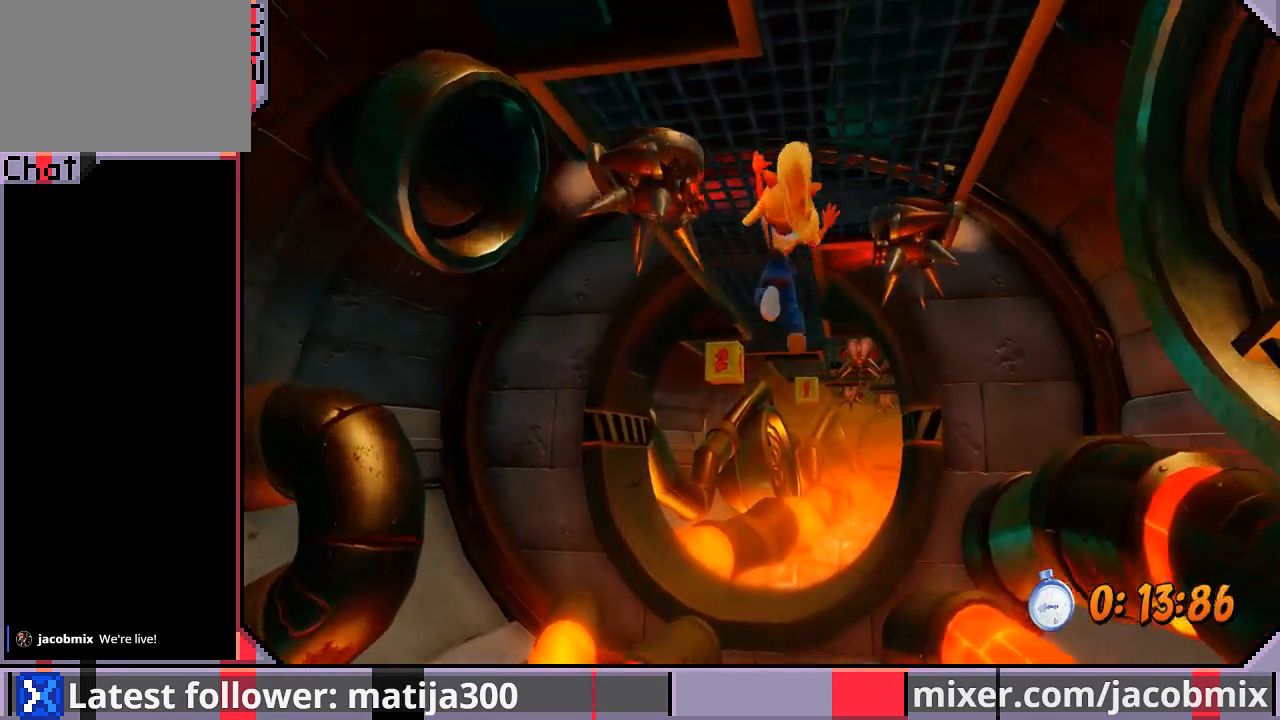
{"buttons": ["DPAD_UP", "DPAD_LEFT"], "left_stick": "center", "right_stick": "center", "events": [[267, "DPAD_LEFT", "down"]]}
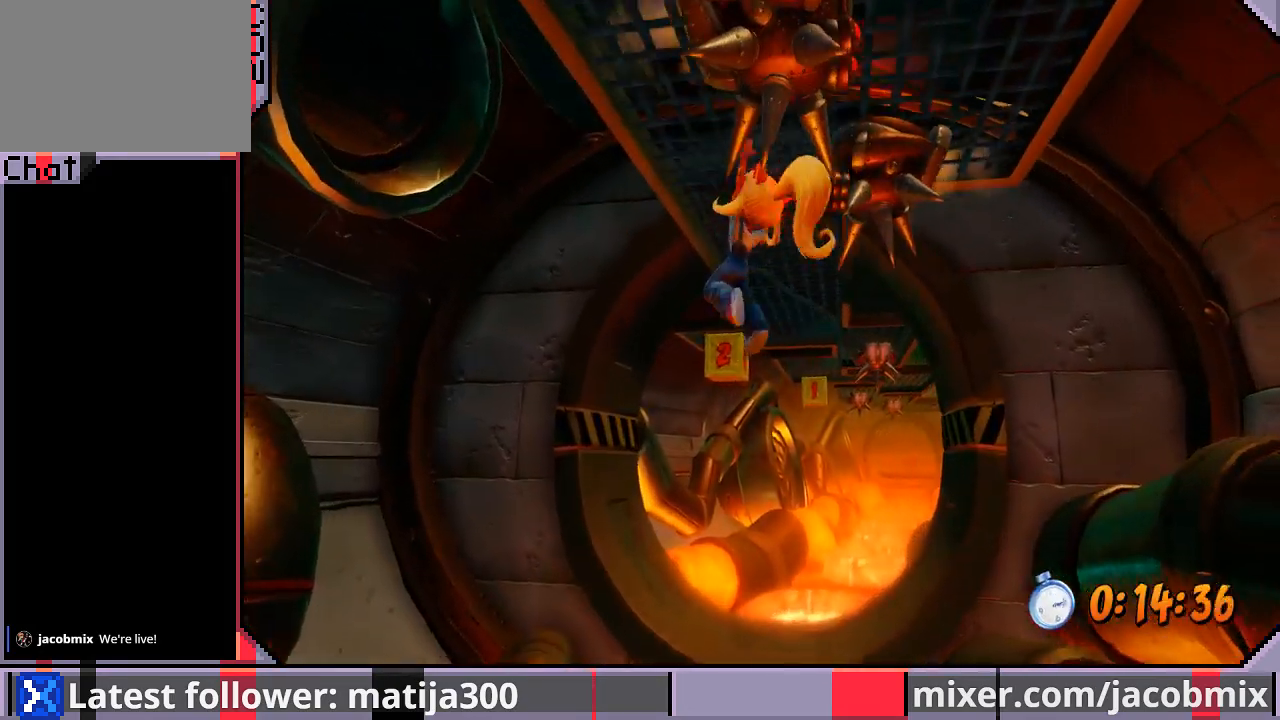
{"buttons": ["DPAD_UP"], "left_stick": "center", "right_stick": "center", "events": [[33, "DPAD_LEFT", "up"]]}
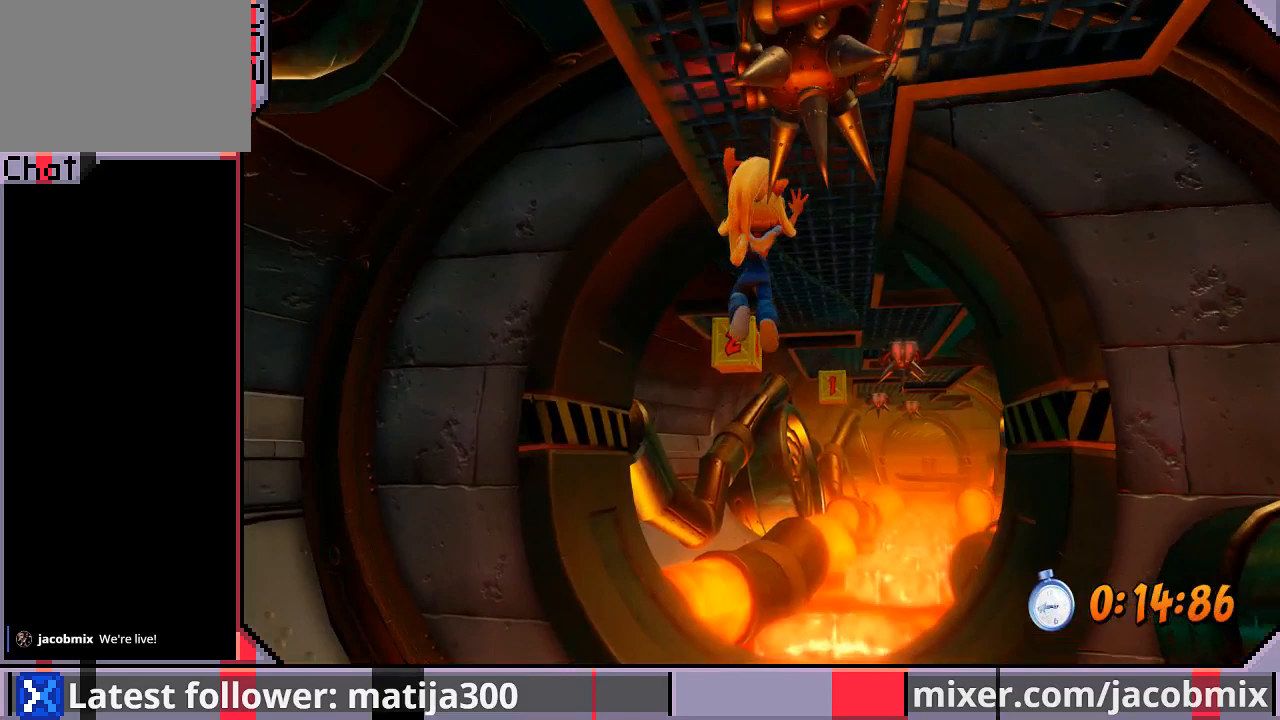
{"buttons": ["DPAD_UP"], "left_stick": "center", "right_stick": "center", "events": []}
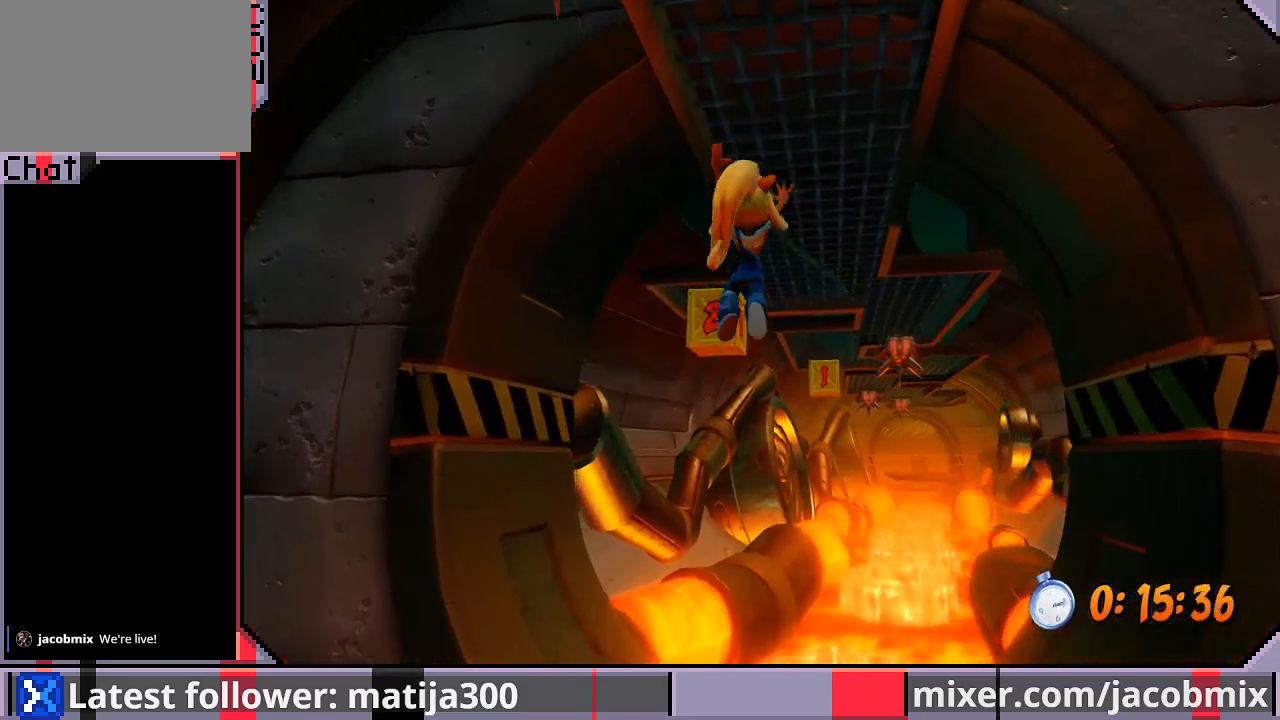
{"buttons": ["DPAD_UP"], "left_stick": "center", "right_stick": "center", "events": []}
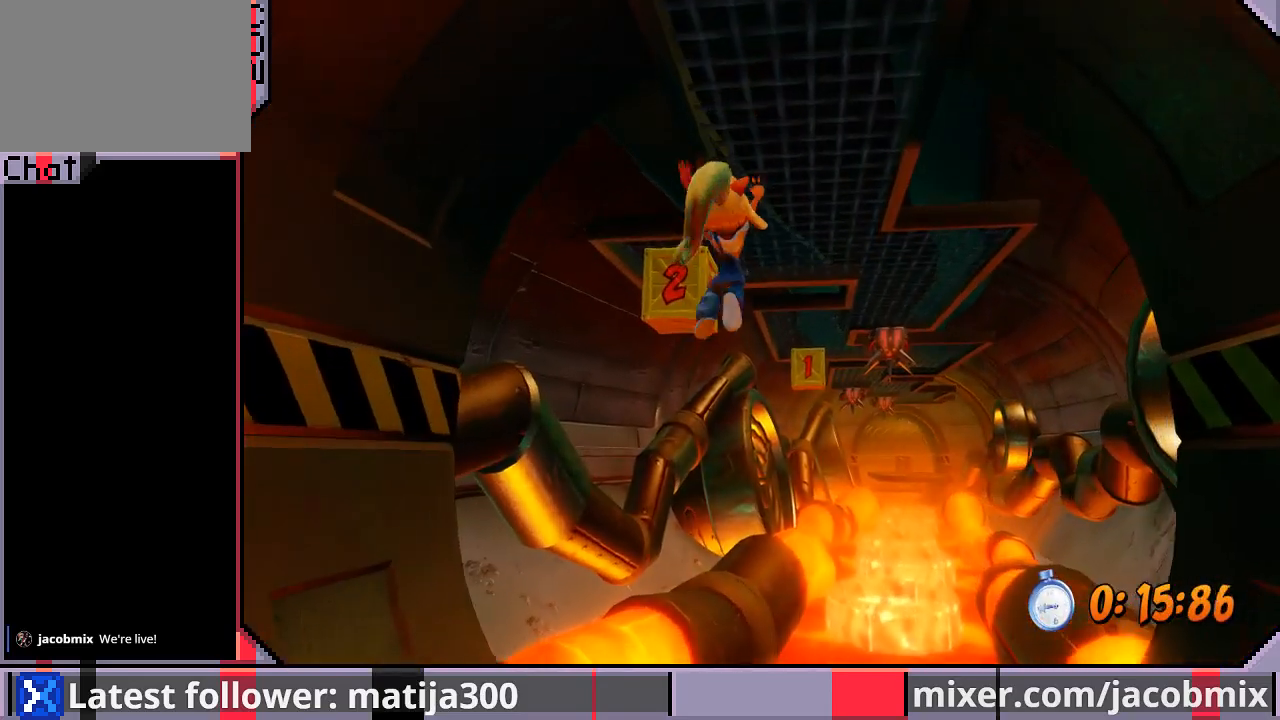
{"buttons": ["DPAD_UP", "DPAD_RIGHT"], "left_stick": "center", "right_stick": "center", "events": [[333, "SQUARE", "down"], [400, "DPAD_RIGHT", "down"], [467, "SQUARE", "up"]]}
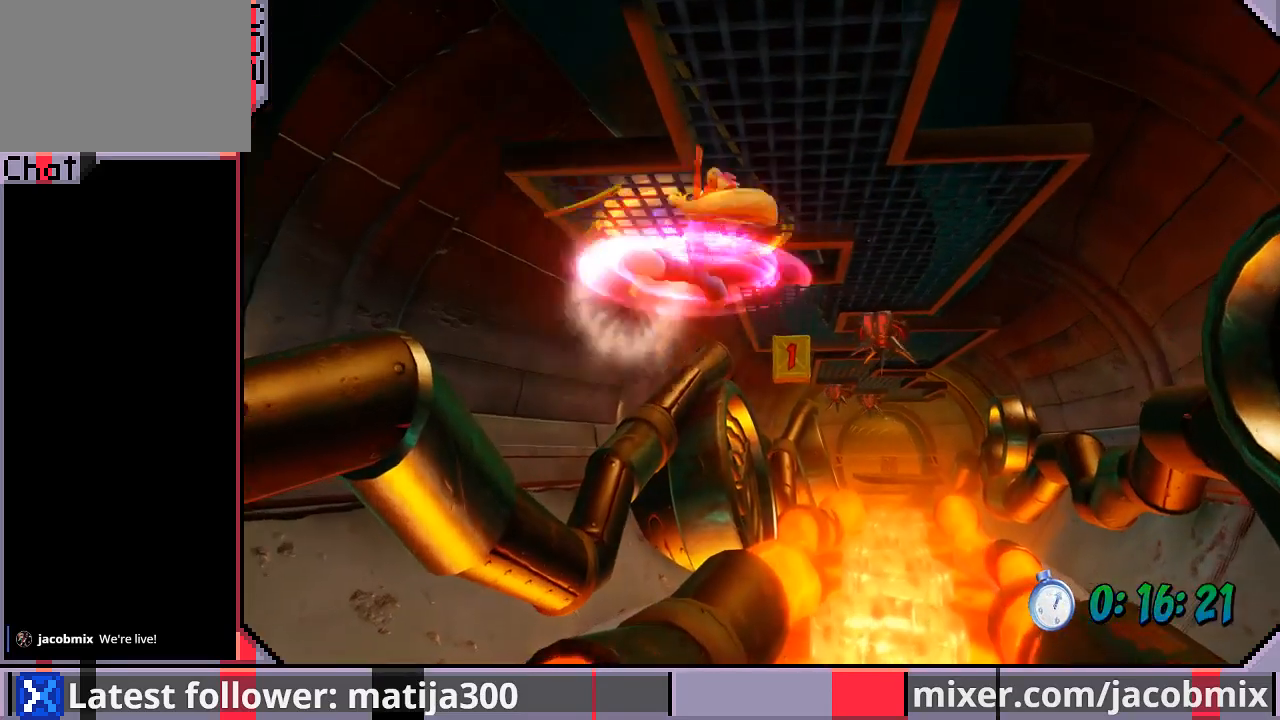
{"buttons": ["DPAD_UP", "DPAD_RIGHT"], "left_stick": "center", "right_stick": "center", "events": []}
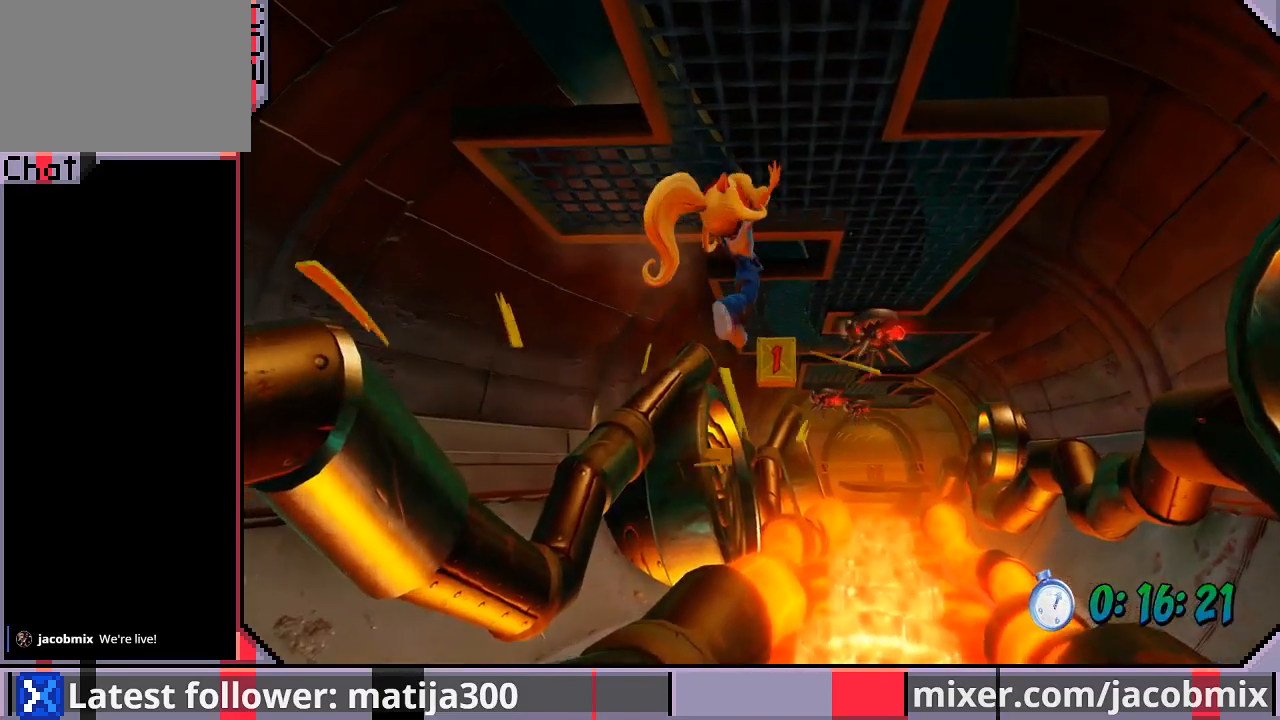
{"buttons": ["DPAD_UP", "DPAD_RIGHT"], "left_stick": "center", "right_stick": "center", "events": []}
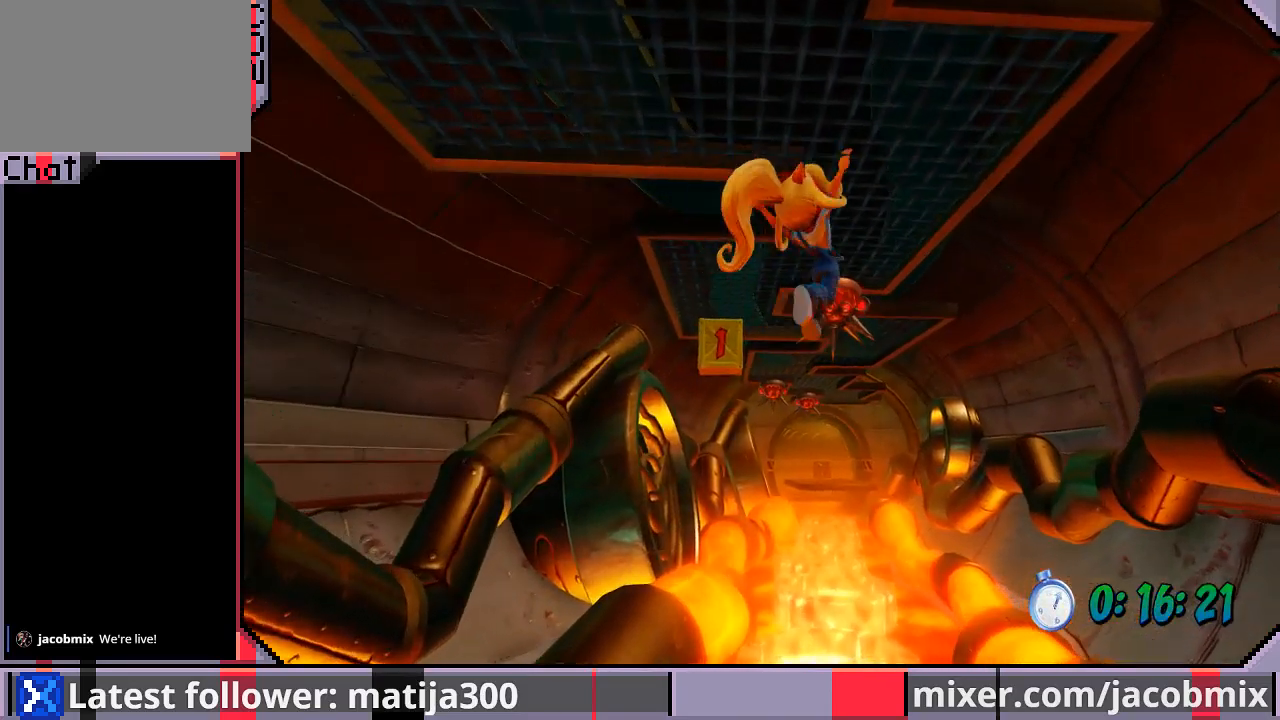
{"buttons": ["DPAD_UP", "DPAD_LEFT"], "left_stick": "center", "right_stick": "center", "events": [[133, "DPAD_RIGHT", "up"], [167, "DPAD_LEFT", "down"]]}
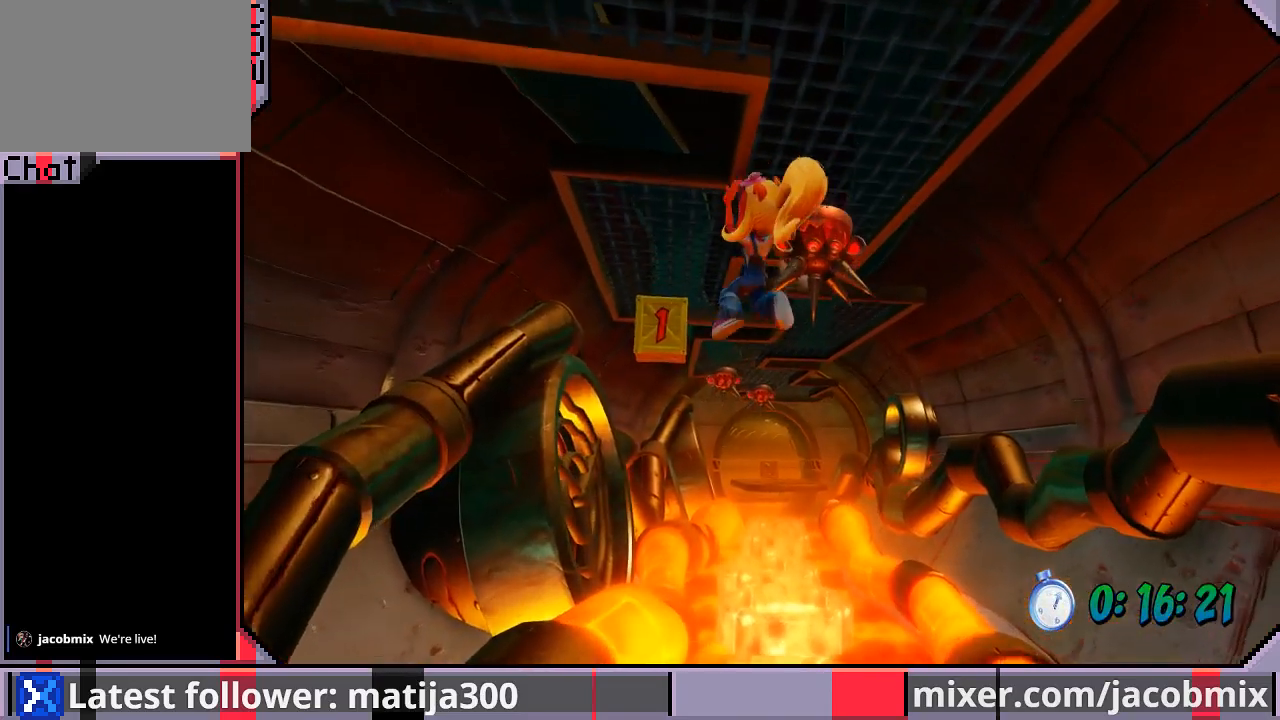
{"buttons": ["DPAD_UP", "DPAD_LEFT"], "left_stick": "center", "right_stick": "center", "events": []}
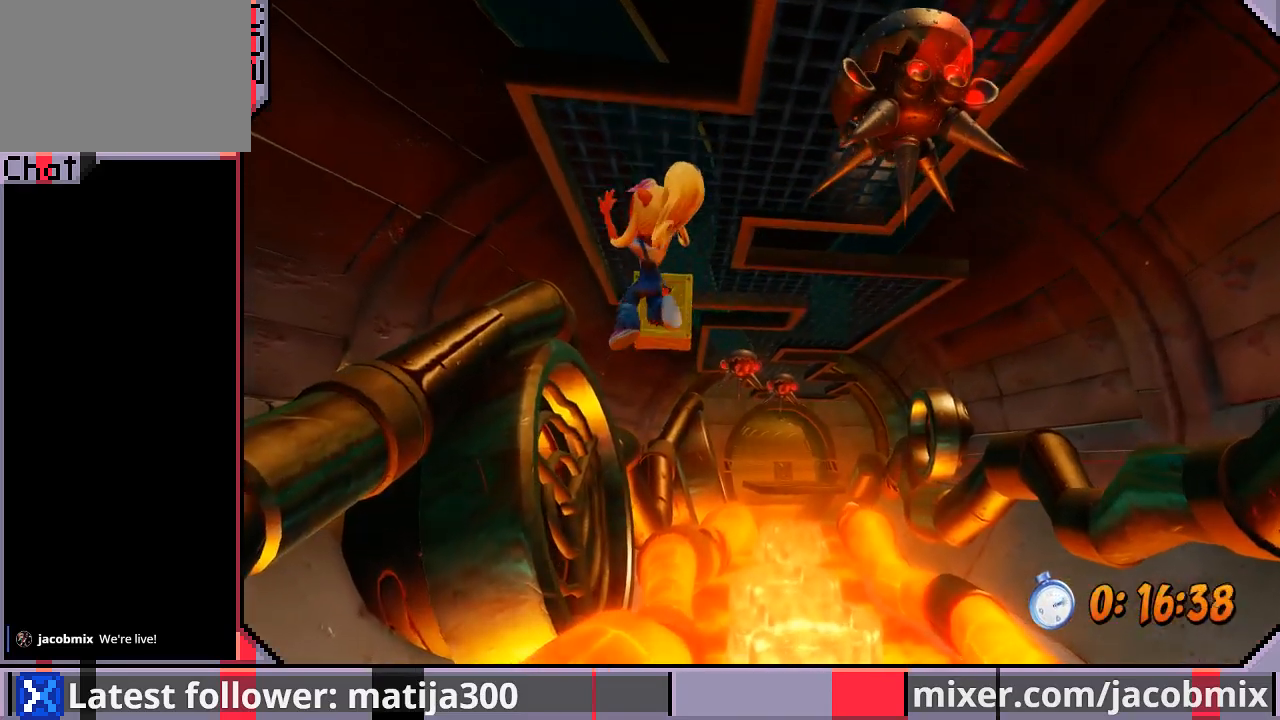
{"buttons": ["DPAD_UP", "DPAD_RIGHT"], "left_stick": "center", "right_stick": "center", "events": [[100, "DPAD_LEFT", "up"], [167, "DPAD_RIGHT", "down"]]}
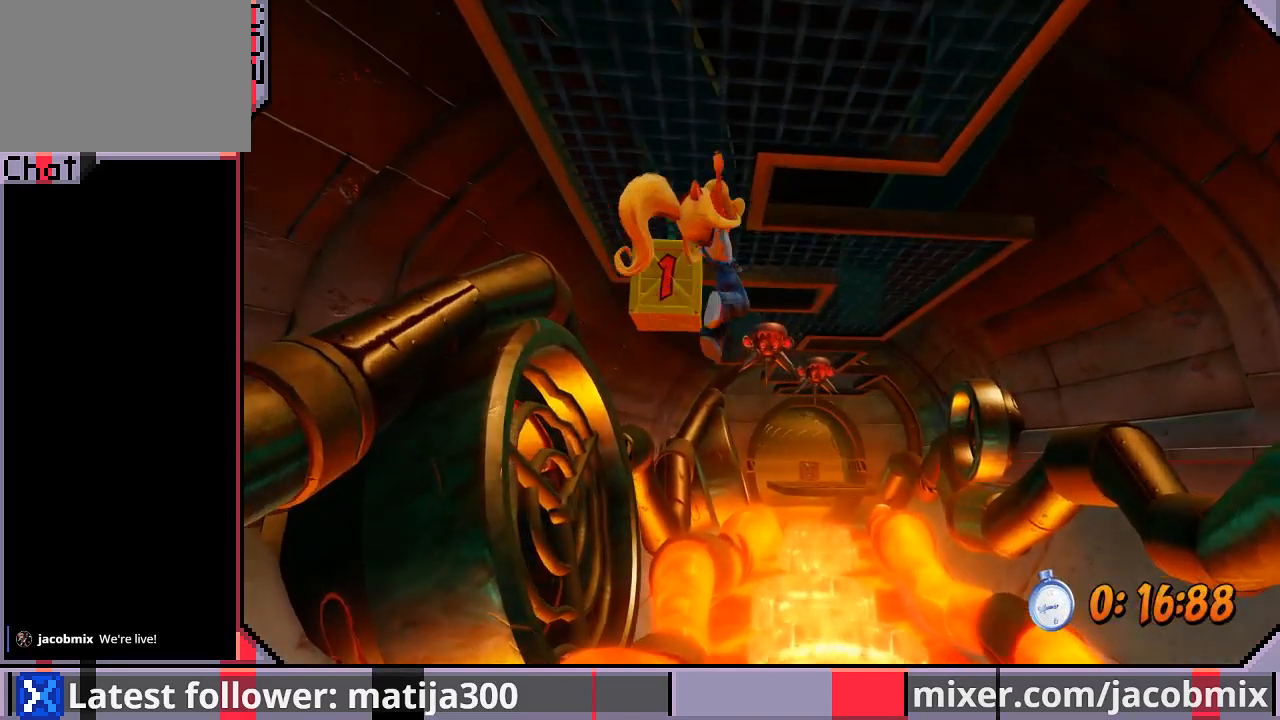
{"buttons": ["DPAD_UP", "DPAD_RIGHT"], "left_stick": "center", "right_stick": "center", "events": [[33, "DPAD_RIGHT", "up"], [267, "SQUARE", "down"], [333, "DPAD_RIGHT", "down"], [400, "SQUARE", "up"]]}
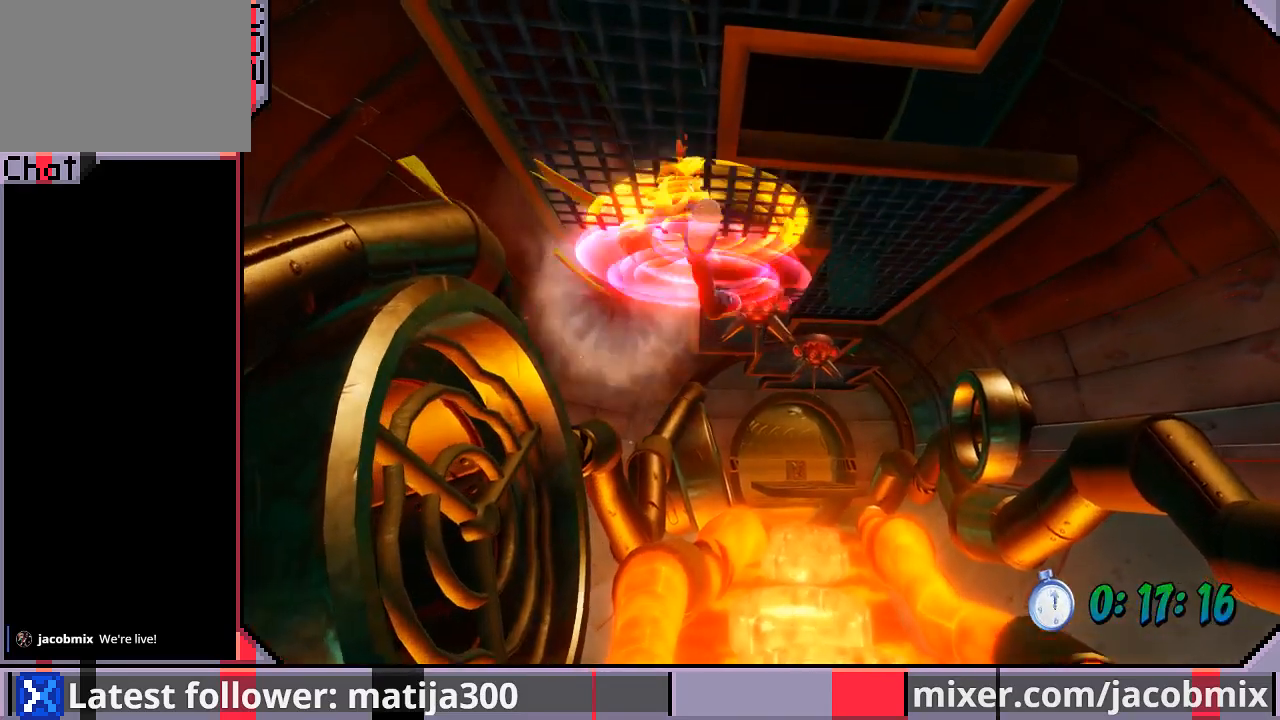
{"buttons": ["DPAD_UP", "DPAD_RIGHT"], "left_stick": "center", "right_stick": "center", "events": []}
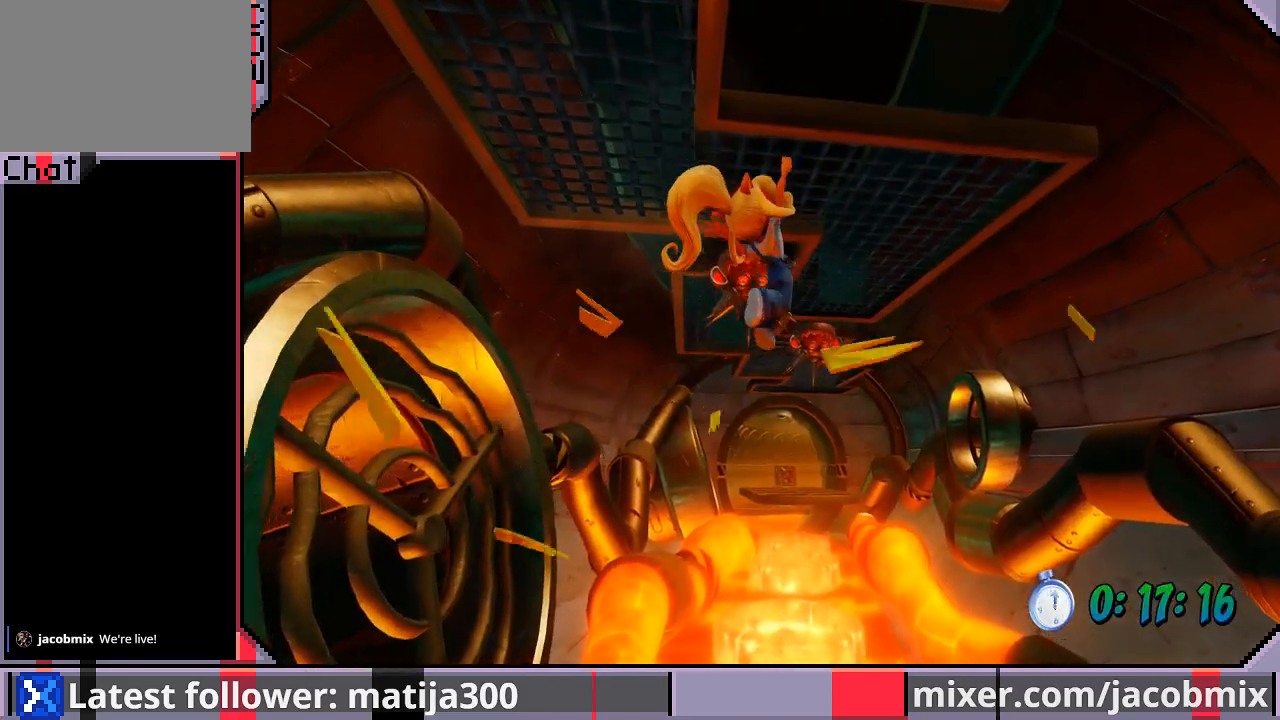
{"buttons": ["DPAD_UP", "DPAD_RIGHT"], "left_stick": "center", "right_stick": "center", "events": []}
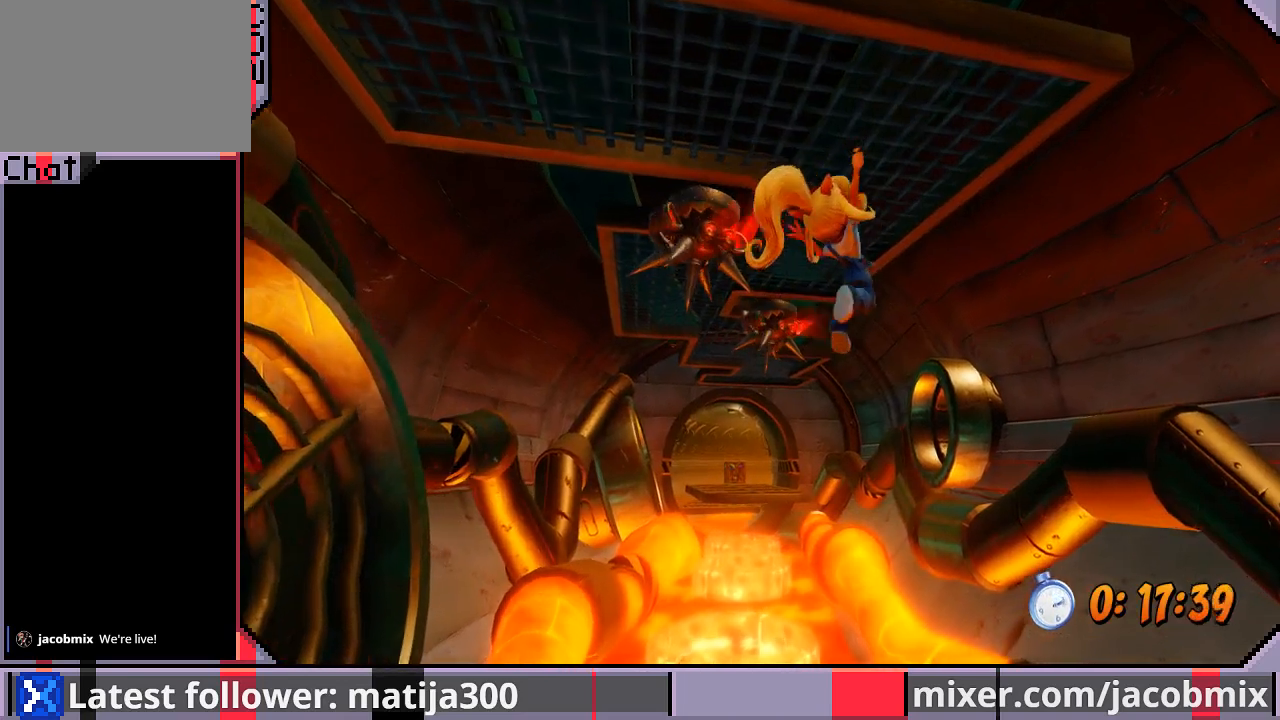
{"buttons": ["DPAD_UP", "DPAD_LEFT"], "left_stick": "center", "right_stick": "center", "events": [[33, "DPAD_RIGHT", "up"], [300, "DPAD_LEFT", "down"]]}
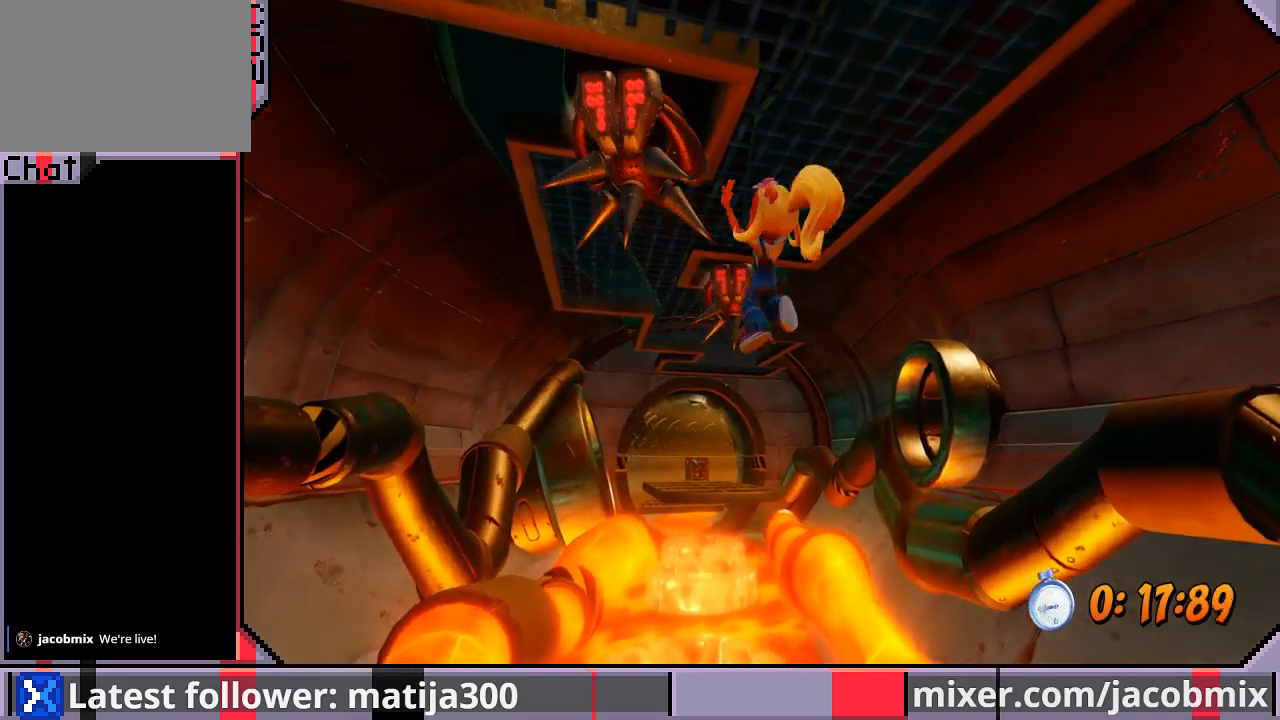
{"buttons": ["DPAD_UP", "DPAD_LEFT"], "left_stick": "center", "right_stick": "center", "events": []}
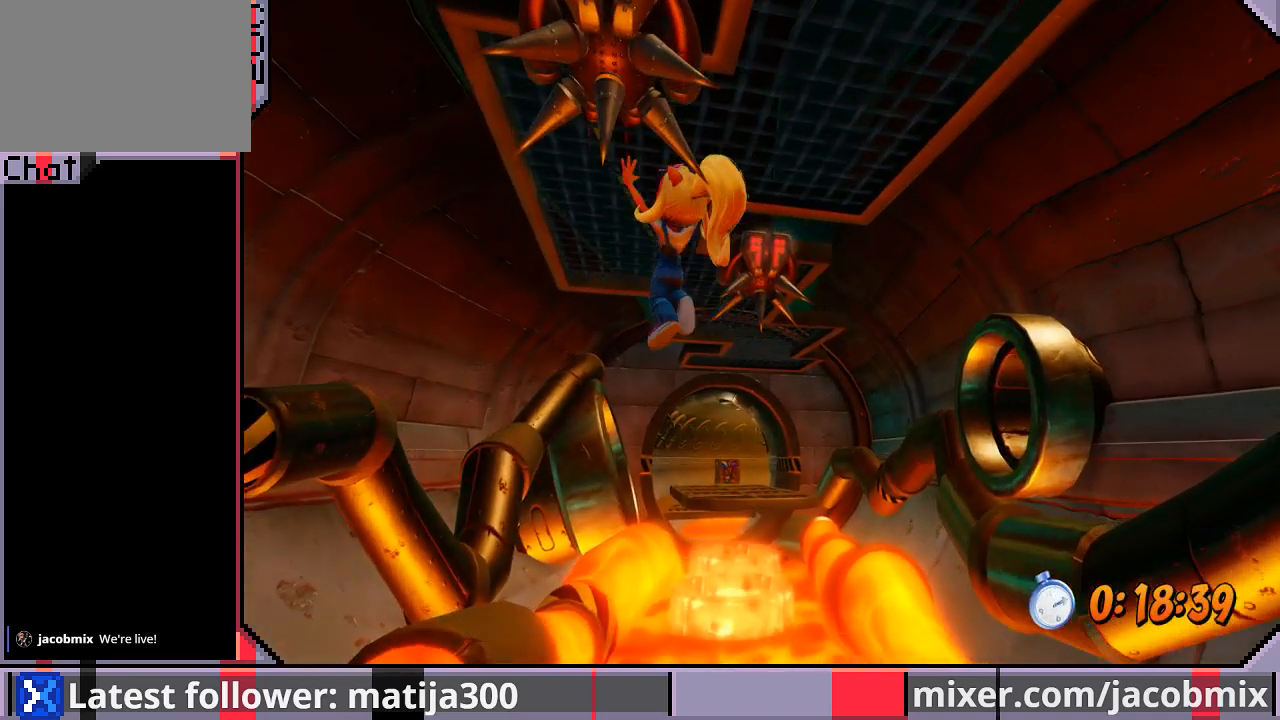
{"buttons": ["DPAD_UP", "DPAD_RIGHT"], "left_stick": "center", "right_stick": "center", "events": [[233, "DPAD_LEFT", "up"], [467, "DPAD_RIGHT", "down"]]}
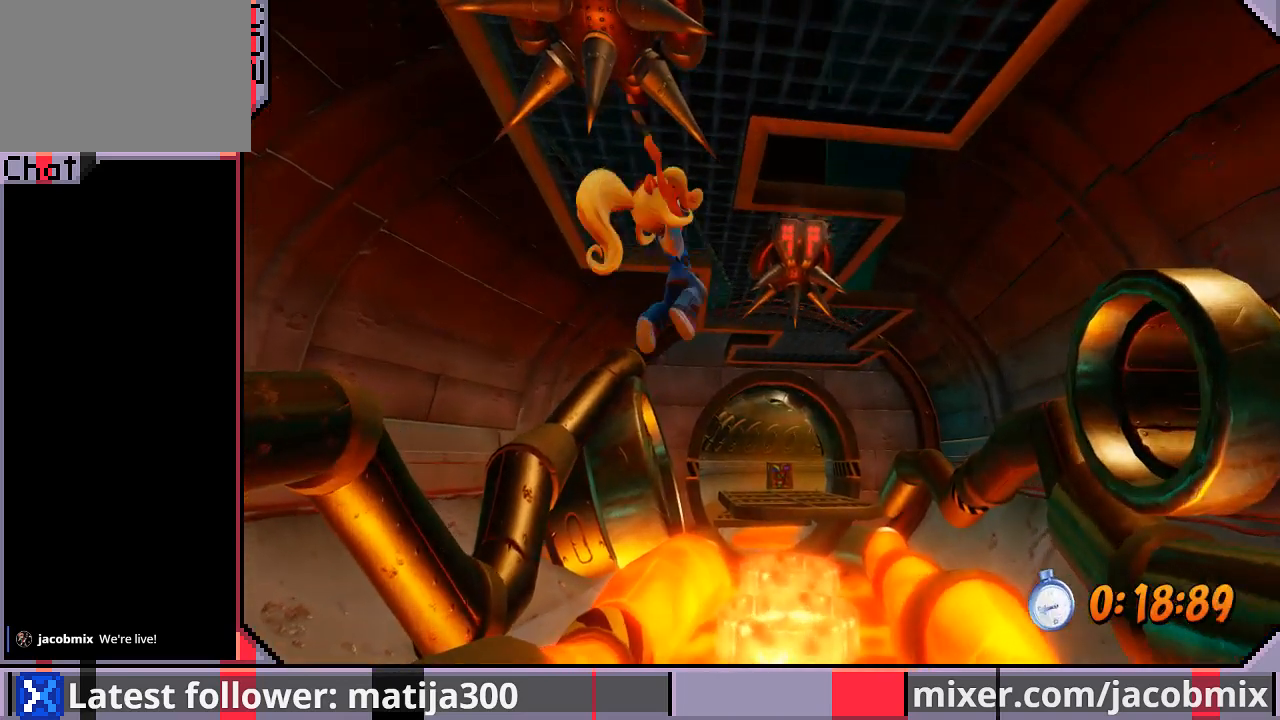
{"buttons": ["DPAD_UP"], "left_stick": "center", "right_stick": "center", "events": [[133, "DPAD_RIGHT", "up"]]}
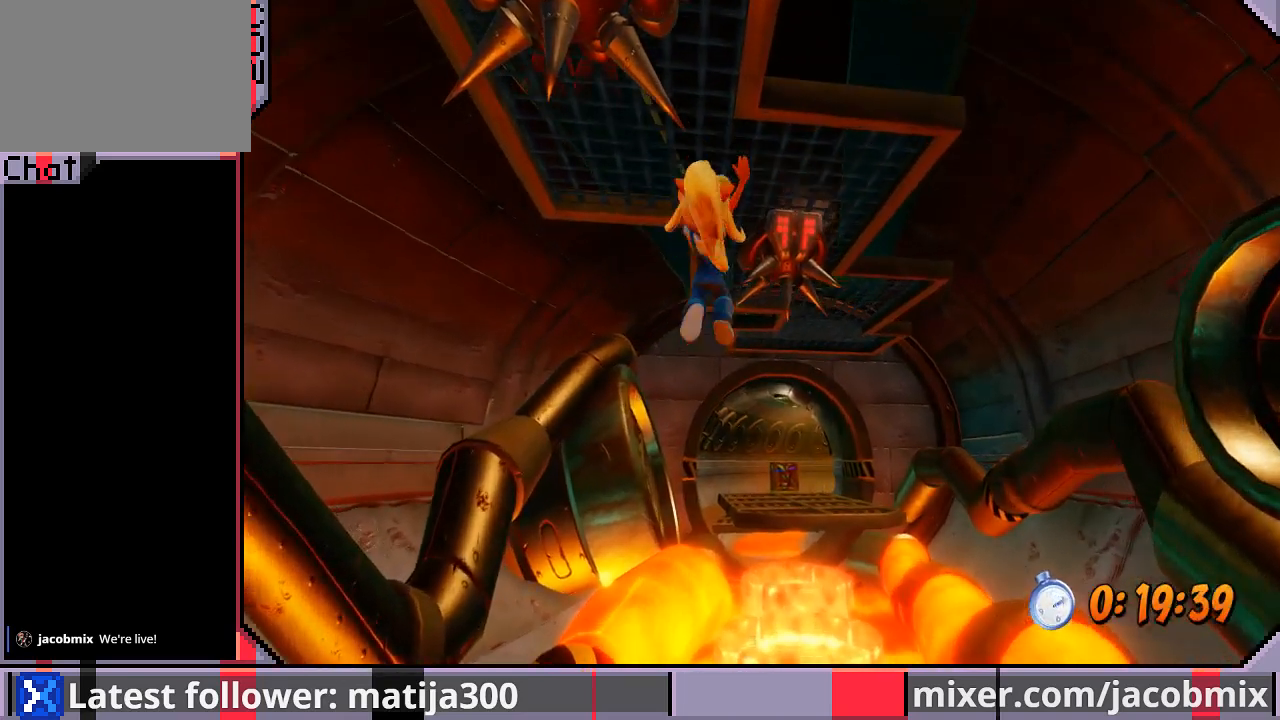
{"buttons": ["DPAD_UP", "DPAD_LEFT"], "left_stick": "center", "right_stick": "center", "events": [[200, "DPAD_LEFT", "down"]]}
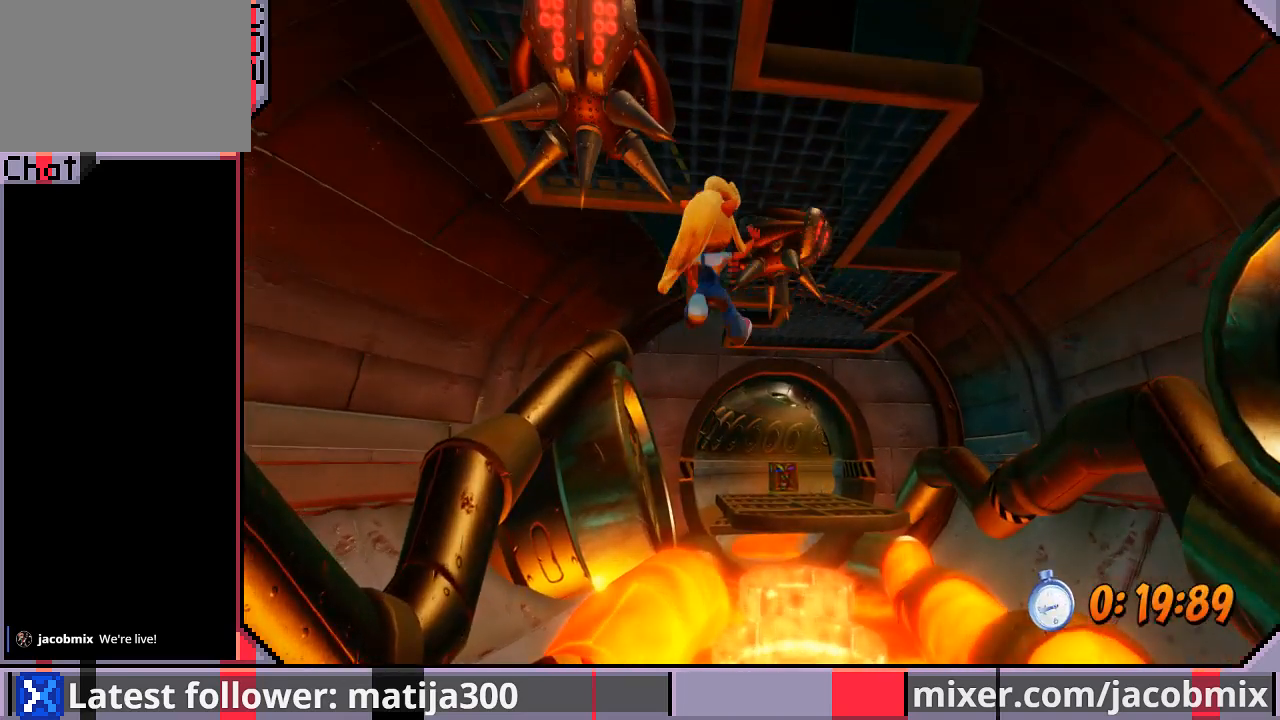
{"buttons": ["DPAD_UP"], "left_stick": "center", "right_stick": "center", "events": [[33, "DPAD_LEFT", "up"], [133, "DPAD_UP", "up"], [433, "DPAD_UP", "down"]]}
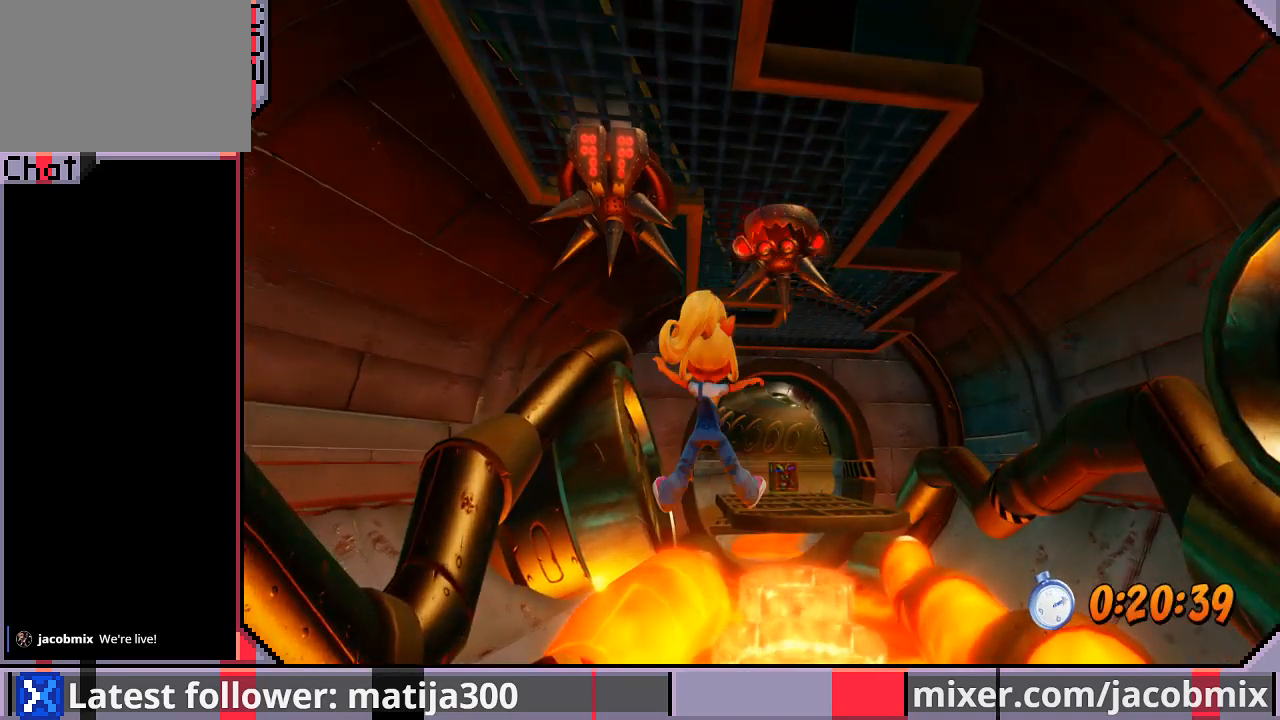
{"buttons": ["DPAD_UP"], "left_stick": "center", "right_stick": "center", "events": [[200, "CROSS", "down"], [300, "CROSS", "up"], [400, "CROSS", "down"], [500, "CROSS", "up"]]}
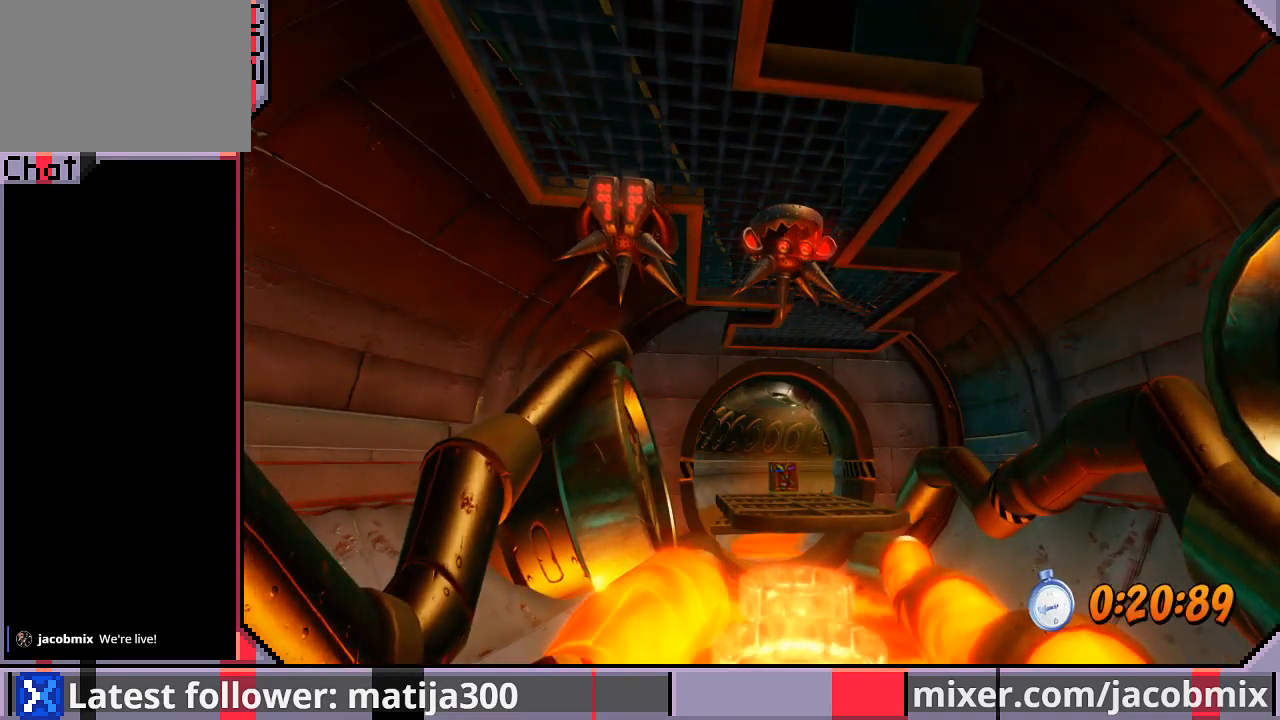
{"buttons": [], "left_stick": "center", "right_stick": "center", "events": [[233, "DPAD_UP", "up"]]}